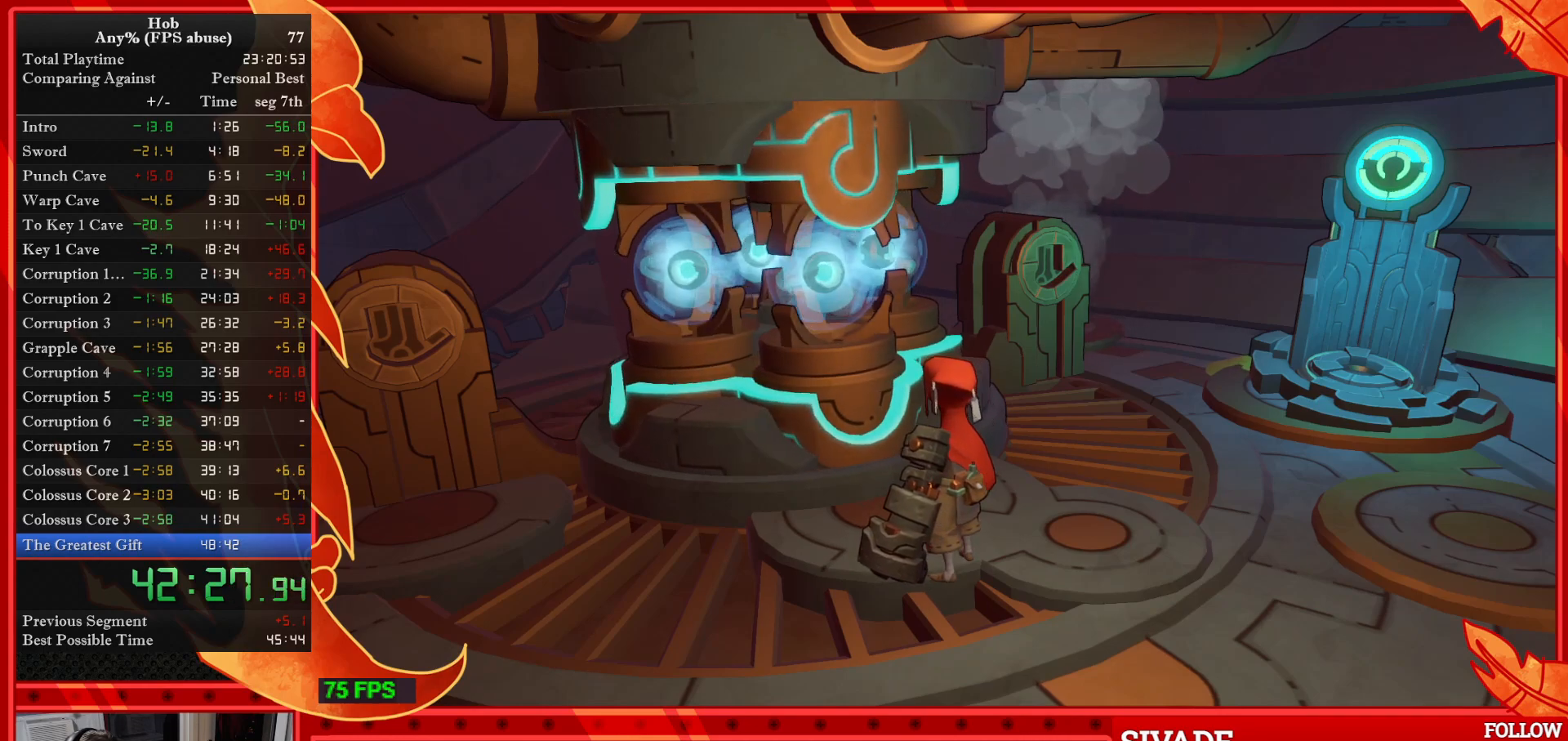
Gameplay with a controller (PlayStation layout); each line is a JSON object with the inputs held at the frame after it. "events" lists button and stick changes between this image and that frame as [ms after this image, input, new state], when the widget could be followed in between. Not read: right_stick.
{"buttons": [], "left_stick": "up-right", "events": []}
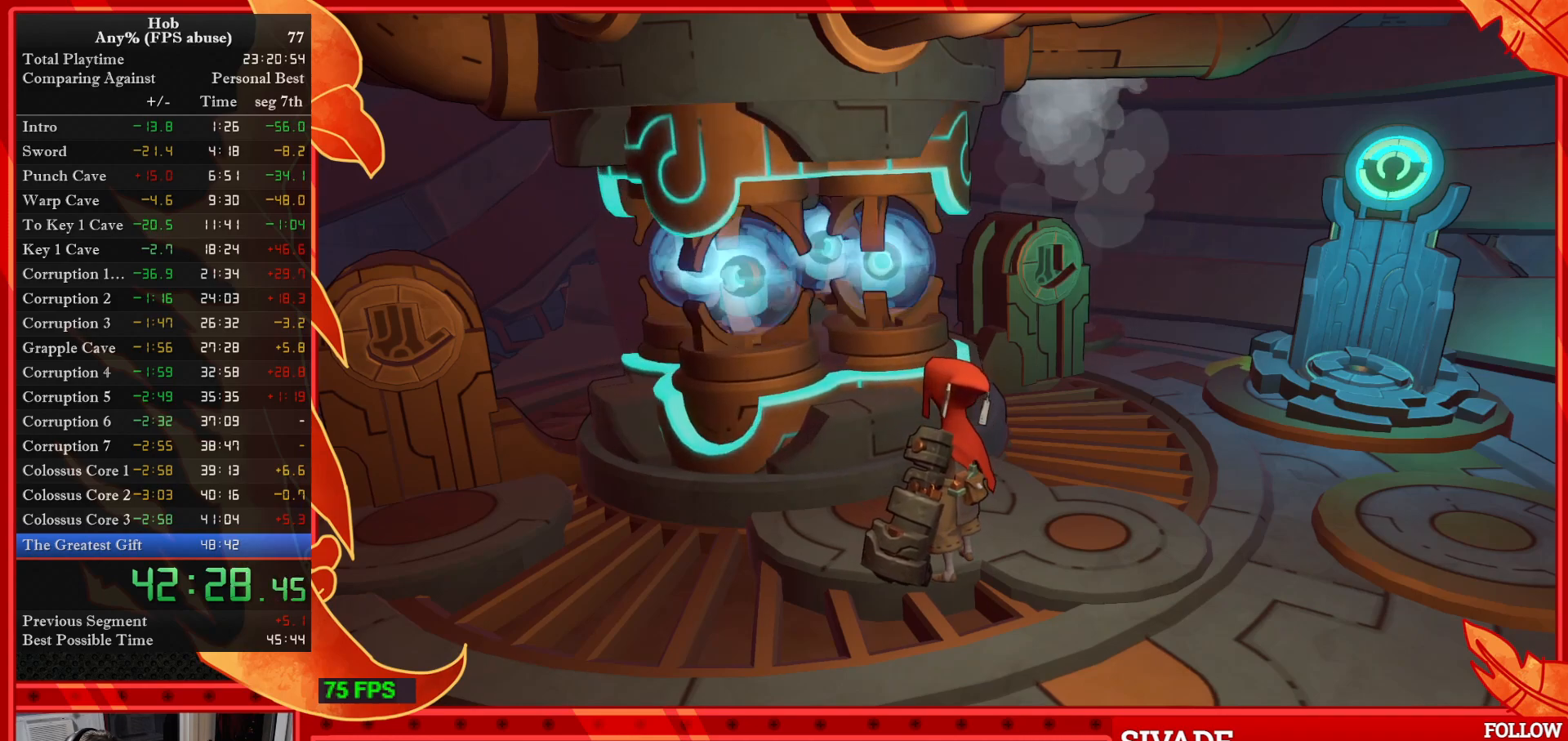
{"buttons": [], "left_stick": "up-right", "events": []}
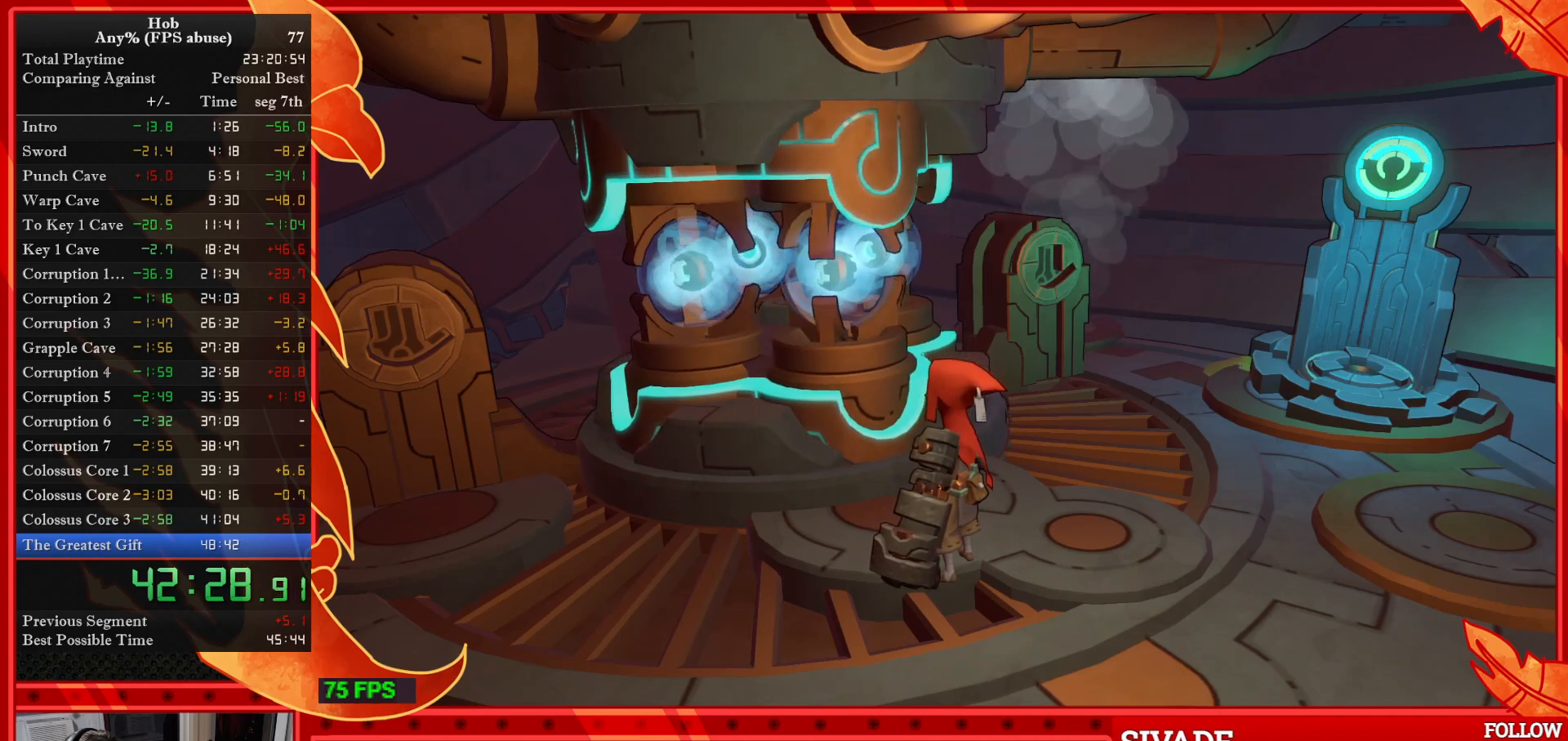
{"buttons": [], "left_stick": "up-right", "events": []}
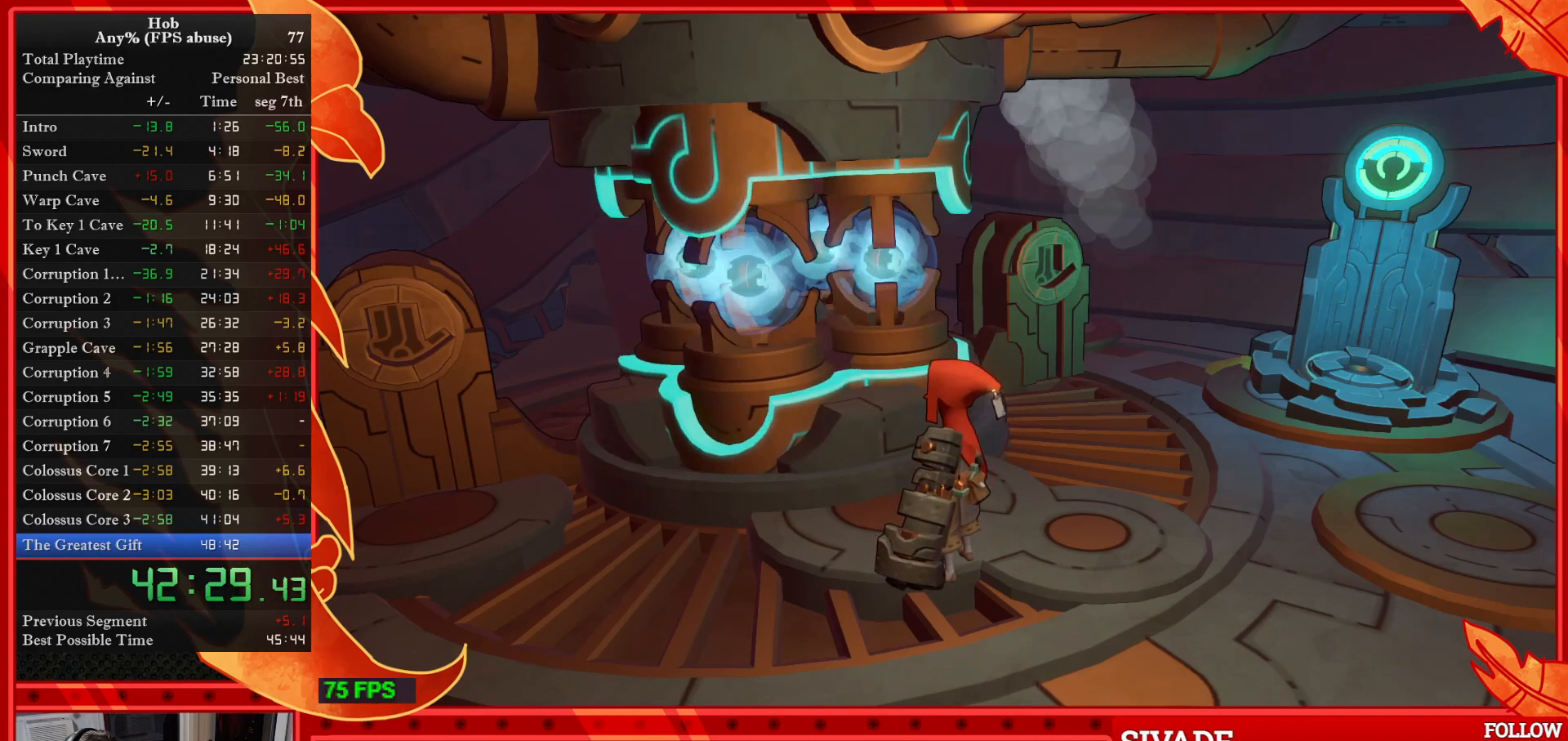
{"buttons": [], "left_stick": "up-right", "events": []}
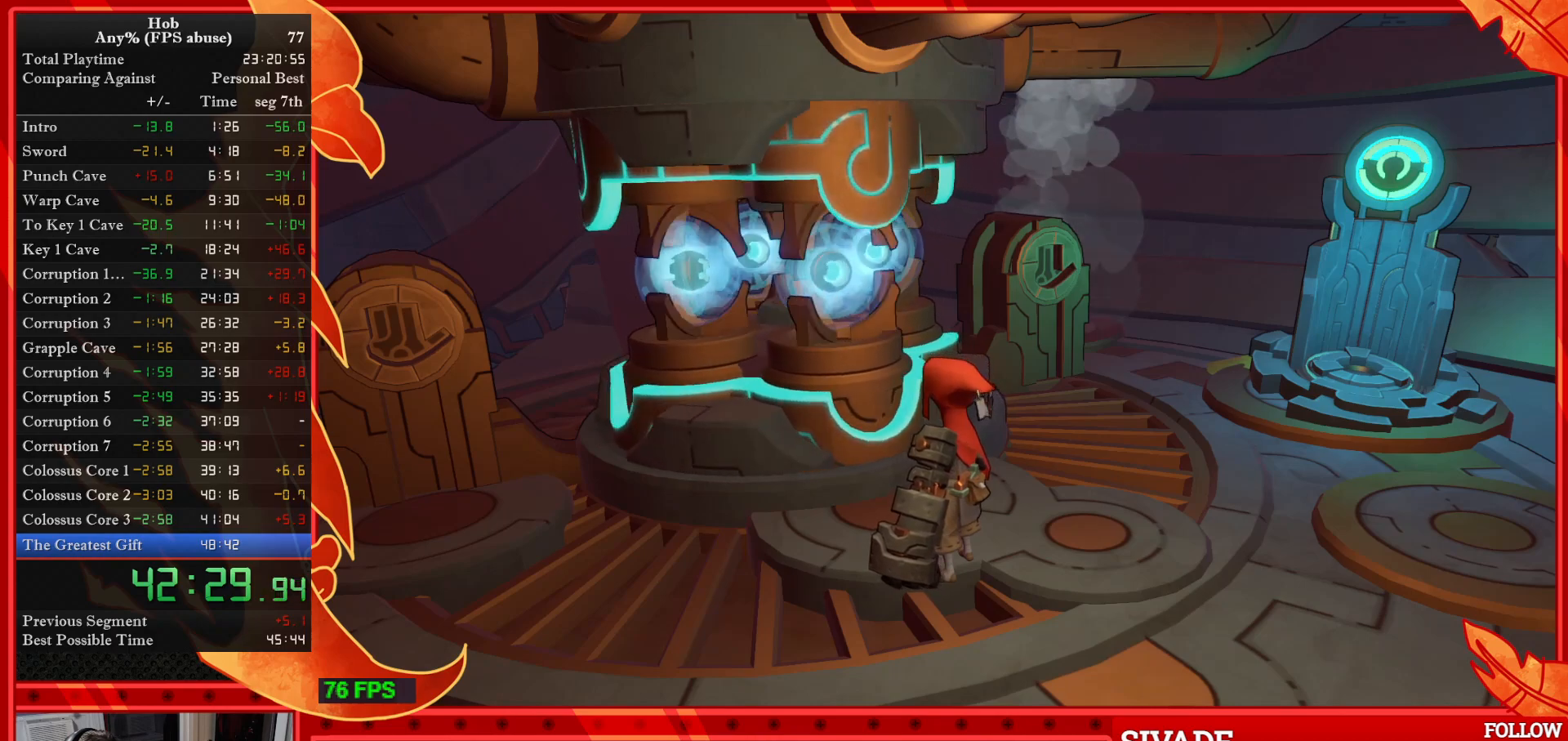
{"buttons": [], "left_stick": "up-right", "events": []}
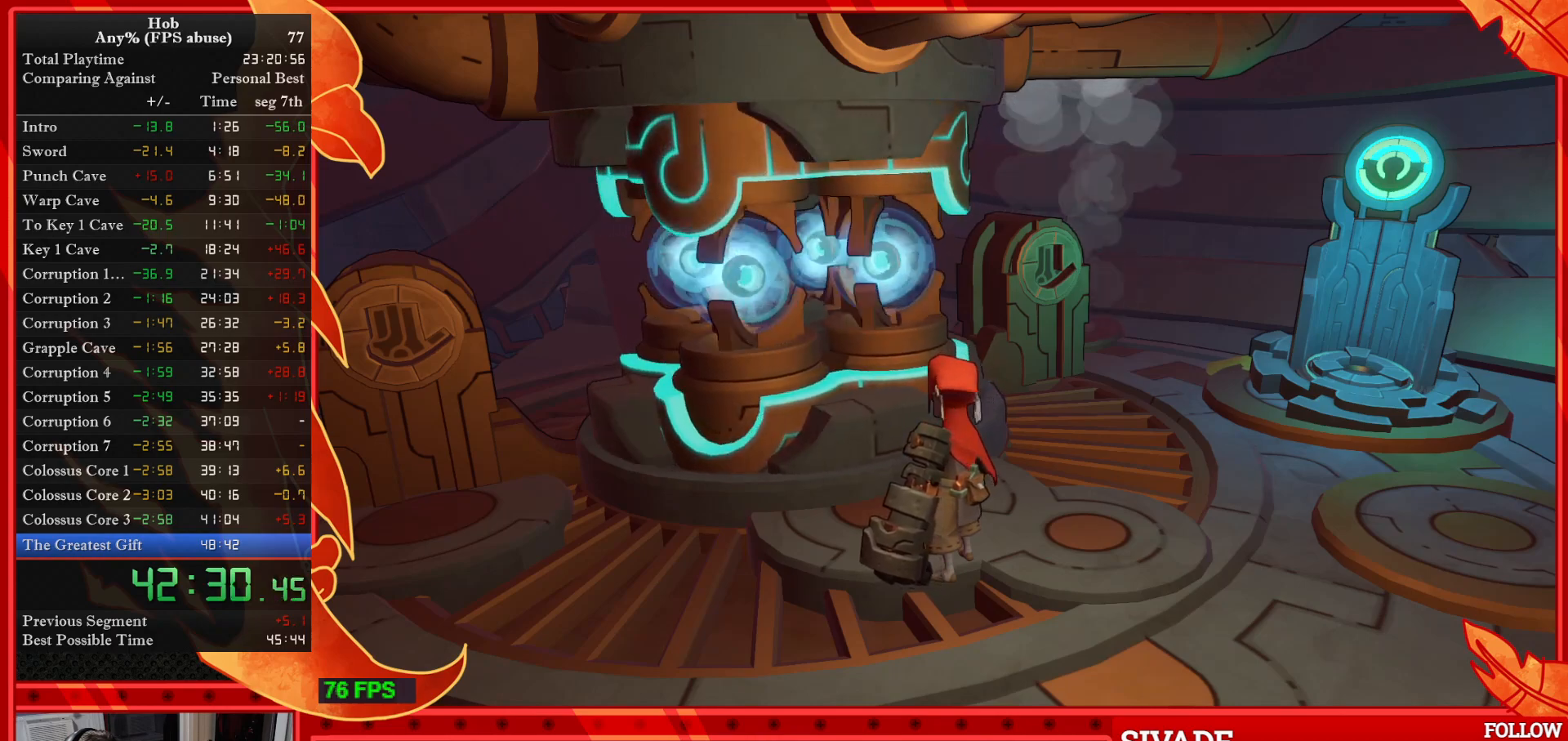
{"buttons": [], "left_stick": "up-right", "events": []}
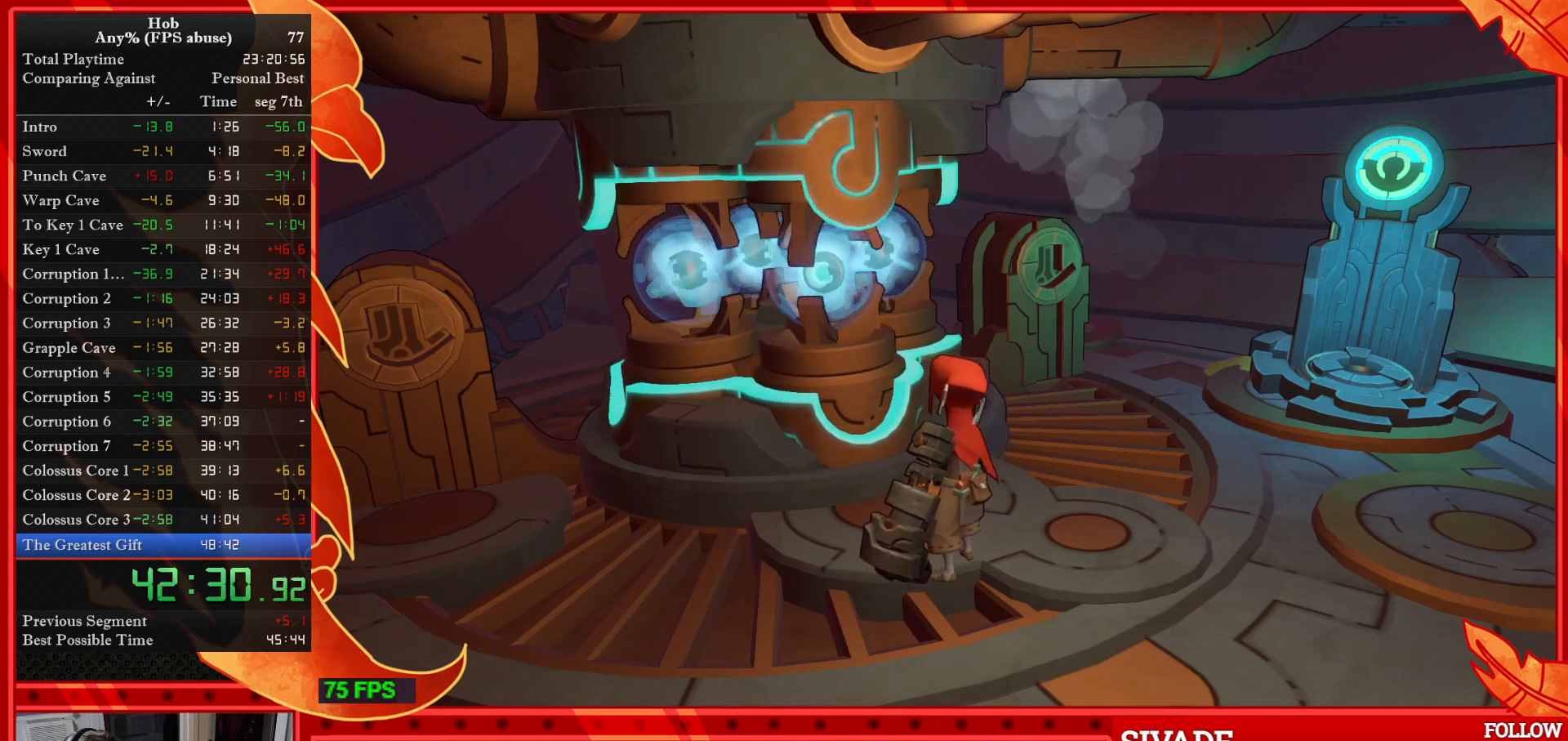
{"buttons": [], "left_stick": "up-right", "events": []}
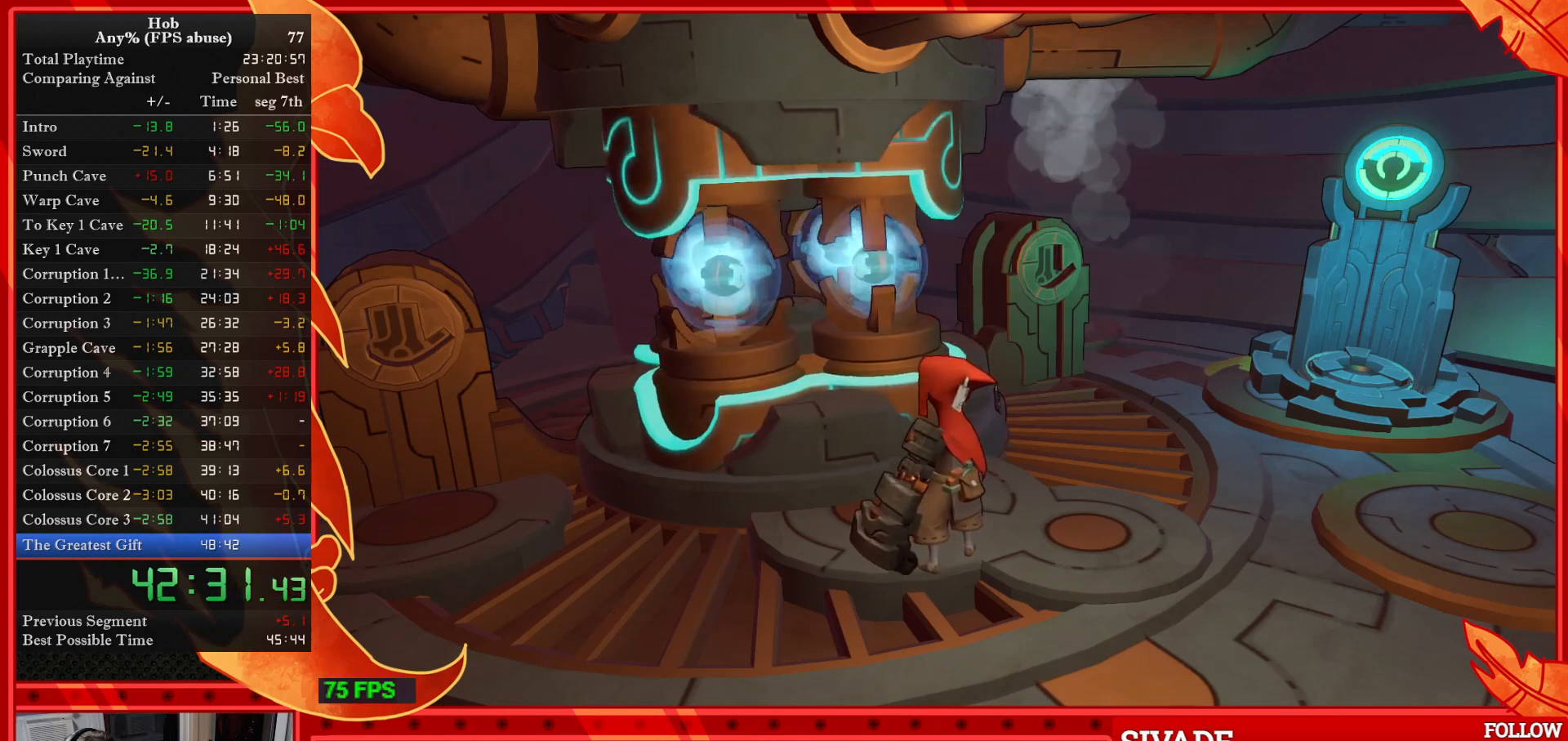
{"buttons": [], "left_stick": "up-right", "events": []}
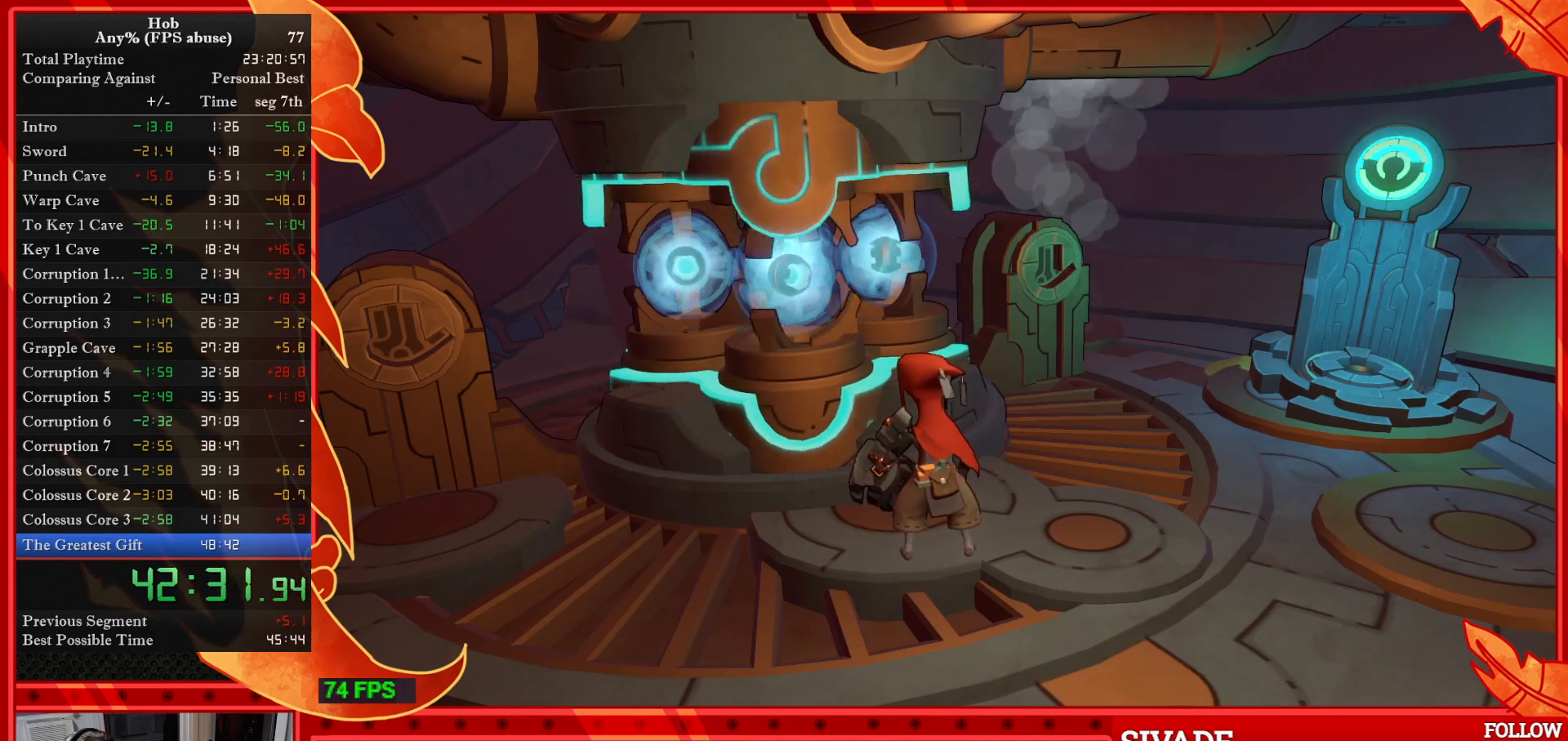
{"buttons": [], "left_stick": "up-right", "events": [[333, "SQUARE", "down"], [450, "SQUARE", "up"]]}
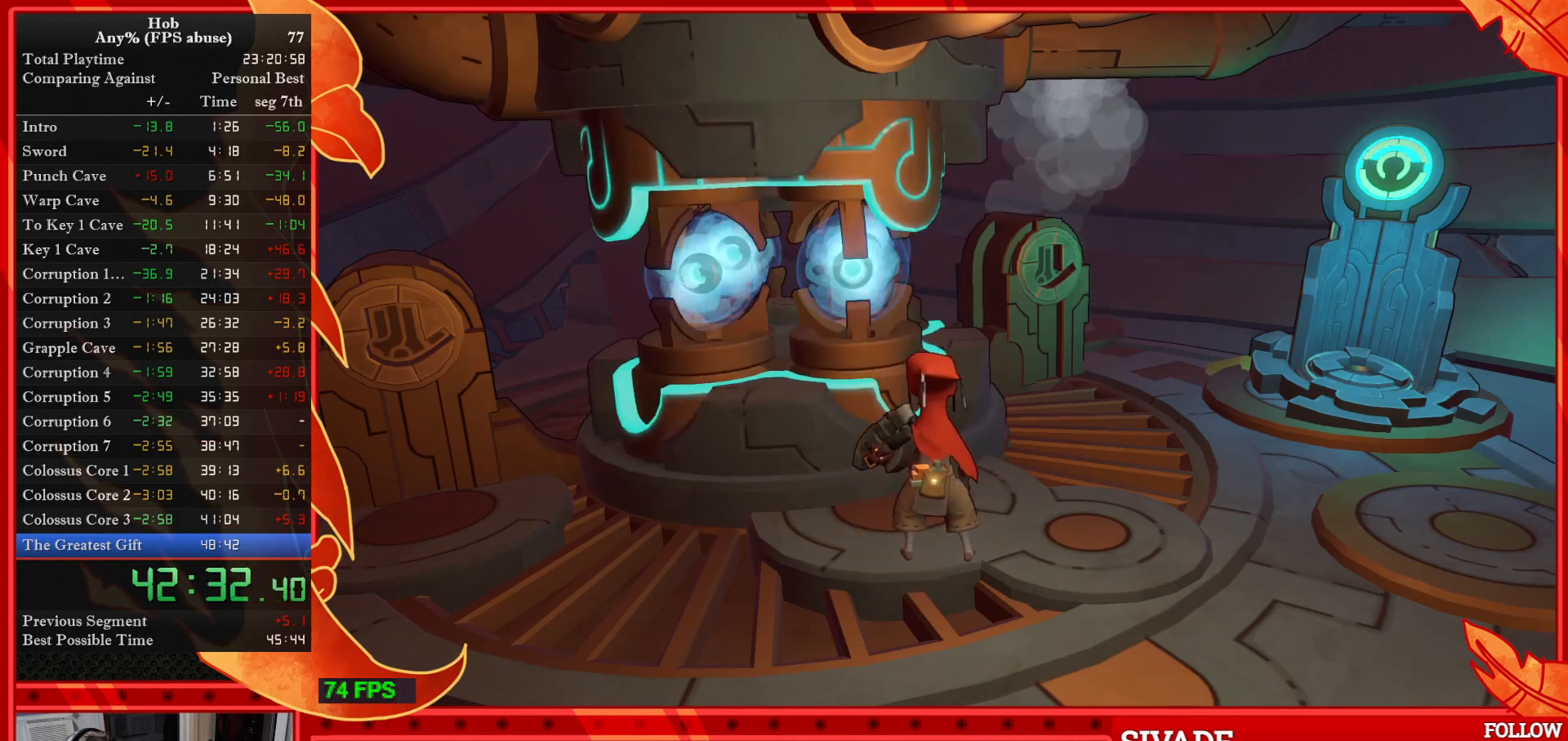
{"buttons": [], "left_stick": "up-right", "events": [[33, "SQUARE", "down"], [133, "SQUARE", "up"], [200, "SQUARE", "down"], [333, "SQUARE", "up"]]}
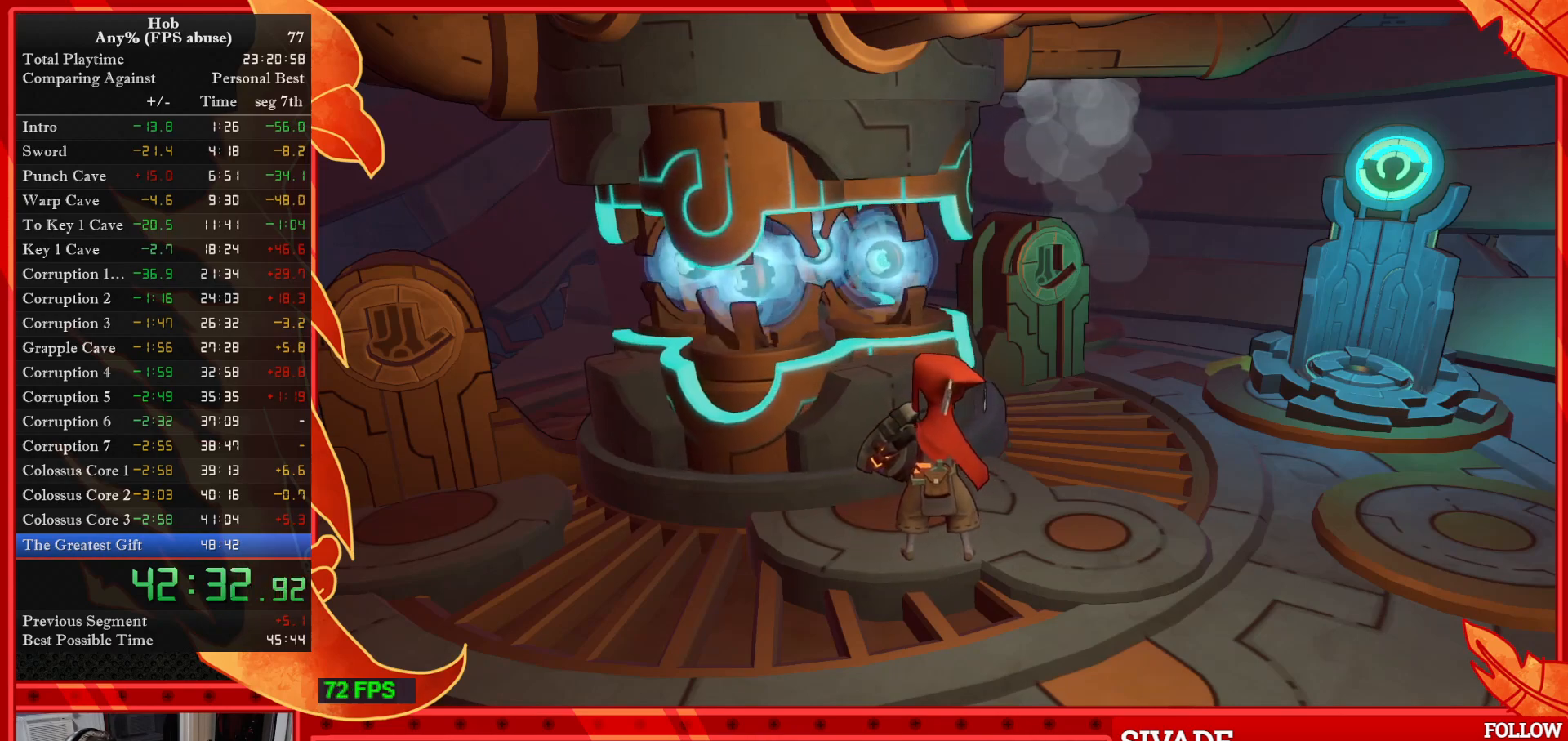
{"buttons": [], "left_stick": "up-right", "events": []}
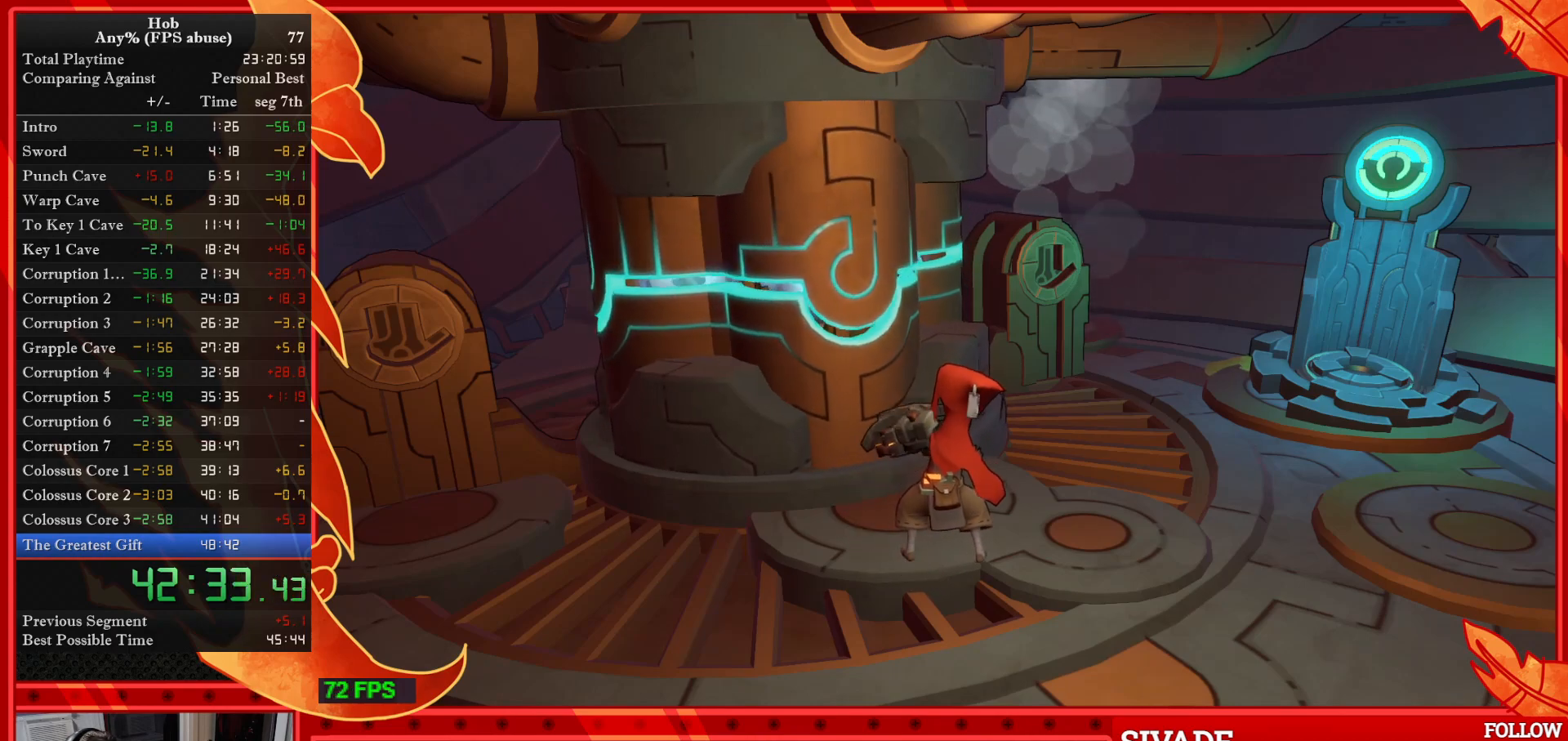
{"buttons": [], "left_stick": "up-right", "events": []}
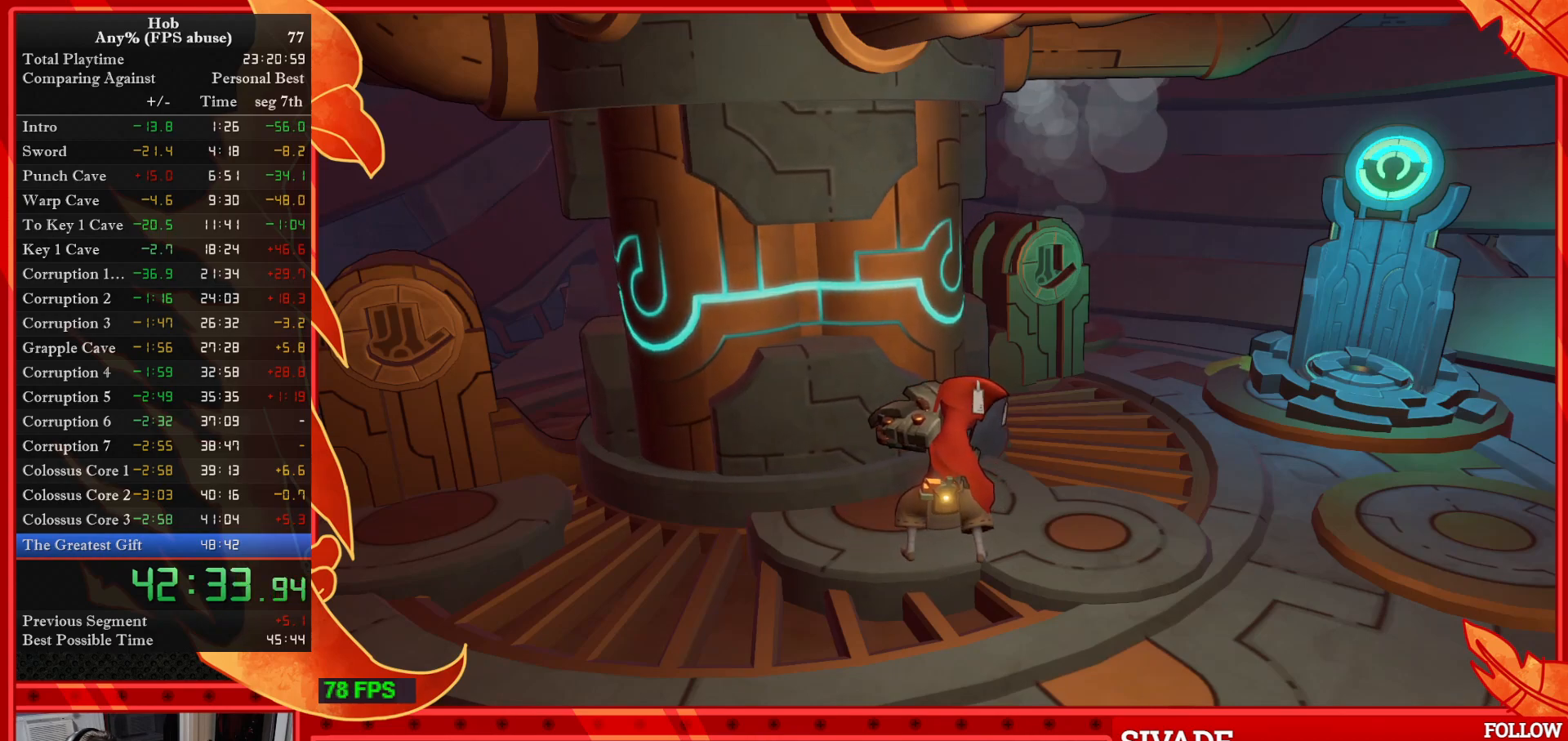
{"buttons": [], "left_stick": "up-right", "events": []}
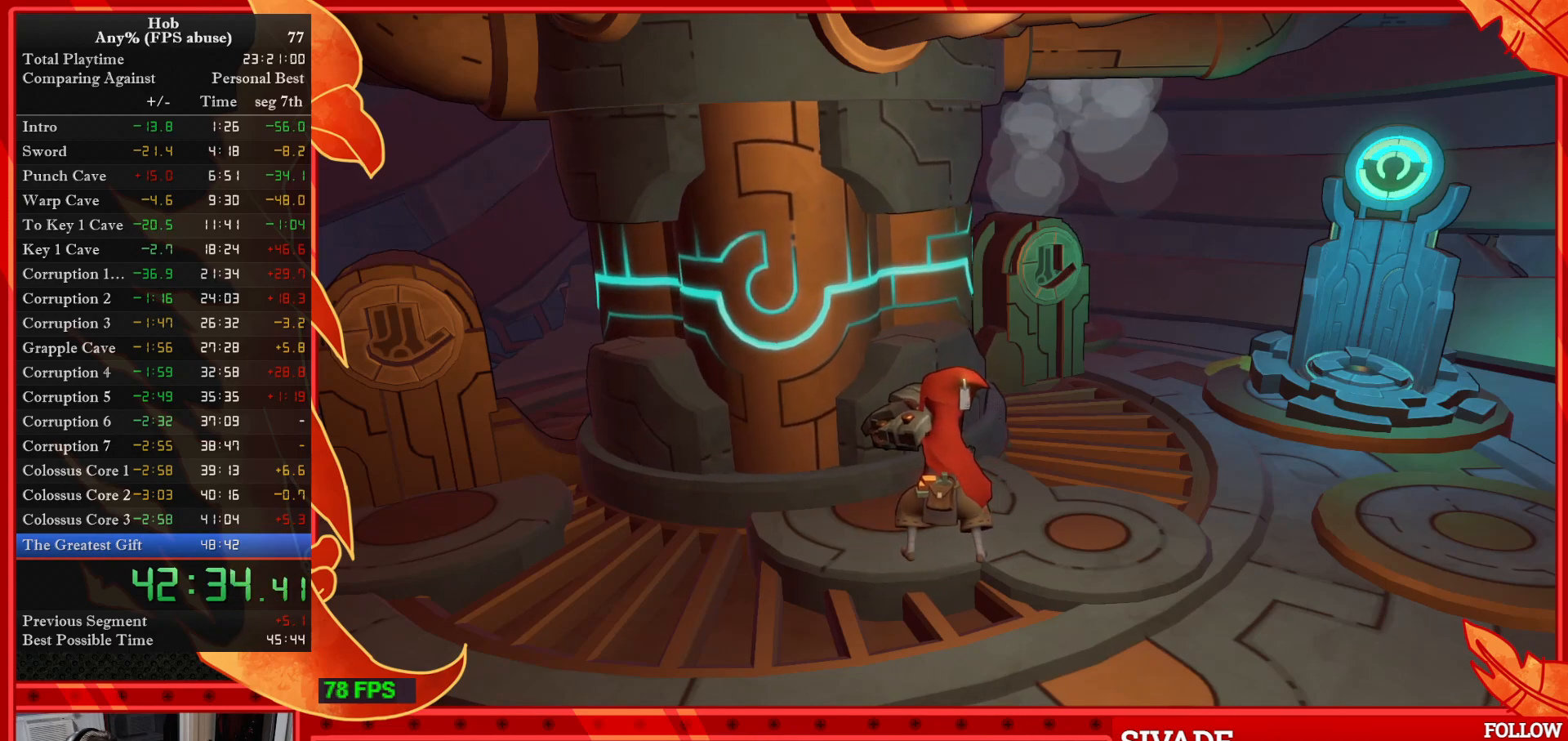
{"buttons": [], "left_stick": "up-right", "events": []}
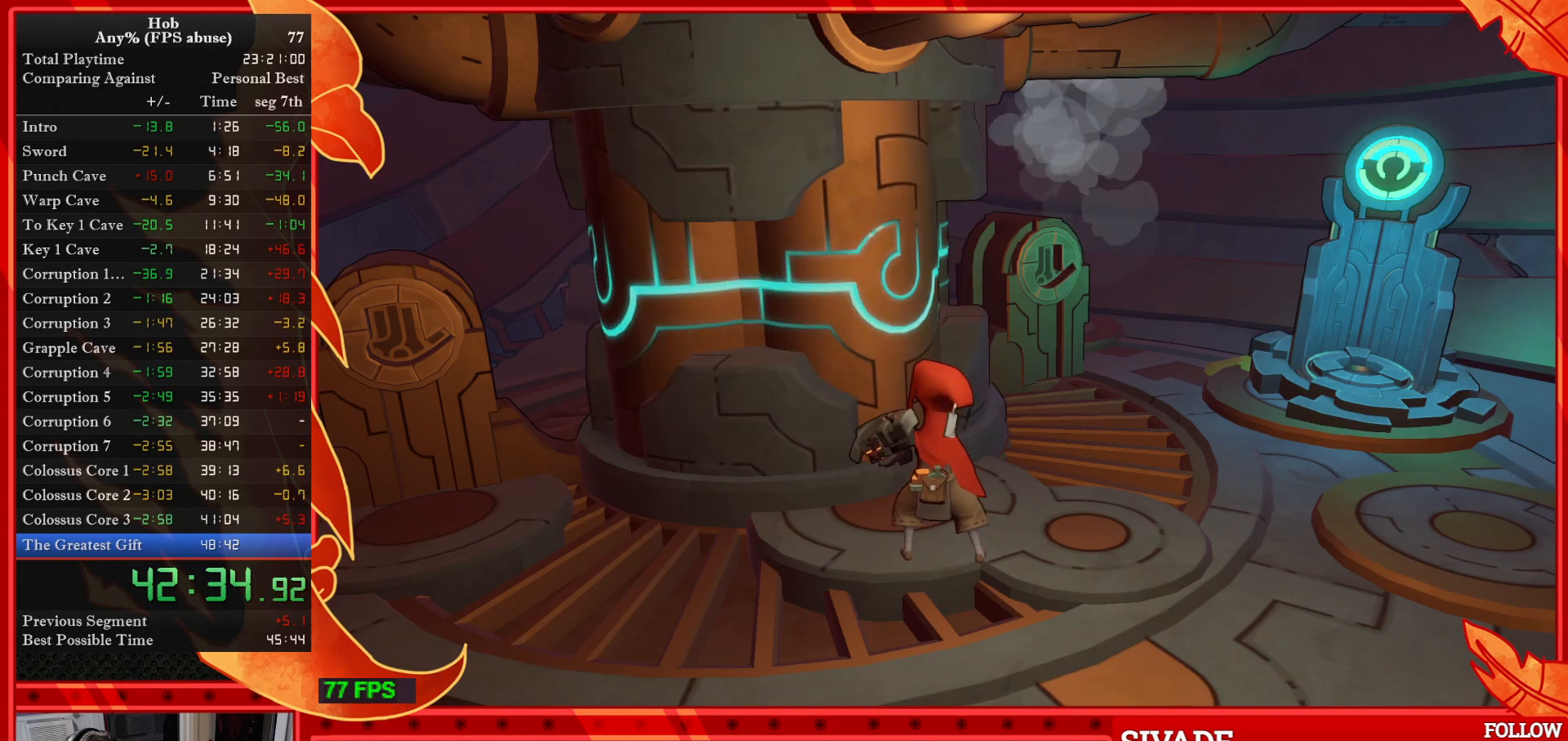
{"buttons": [], "left_stick": "up-right", "events": []}
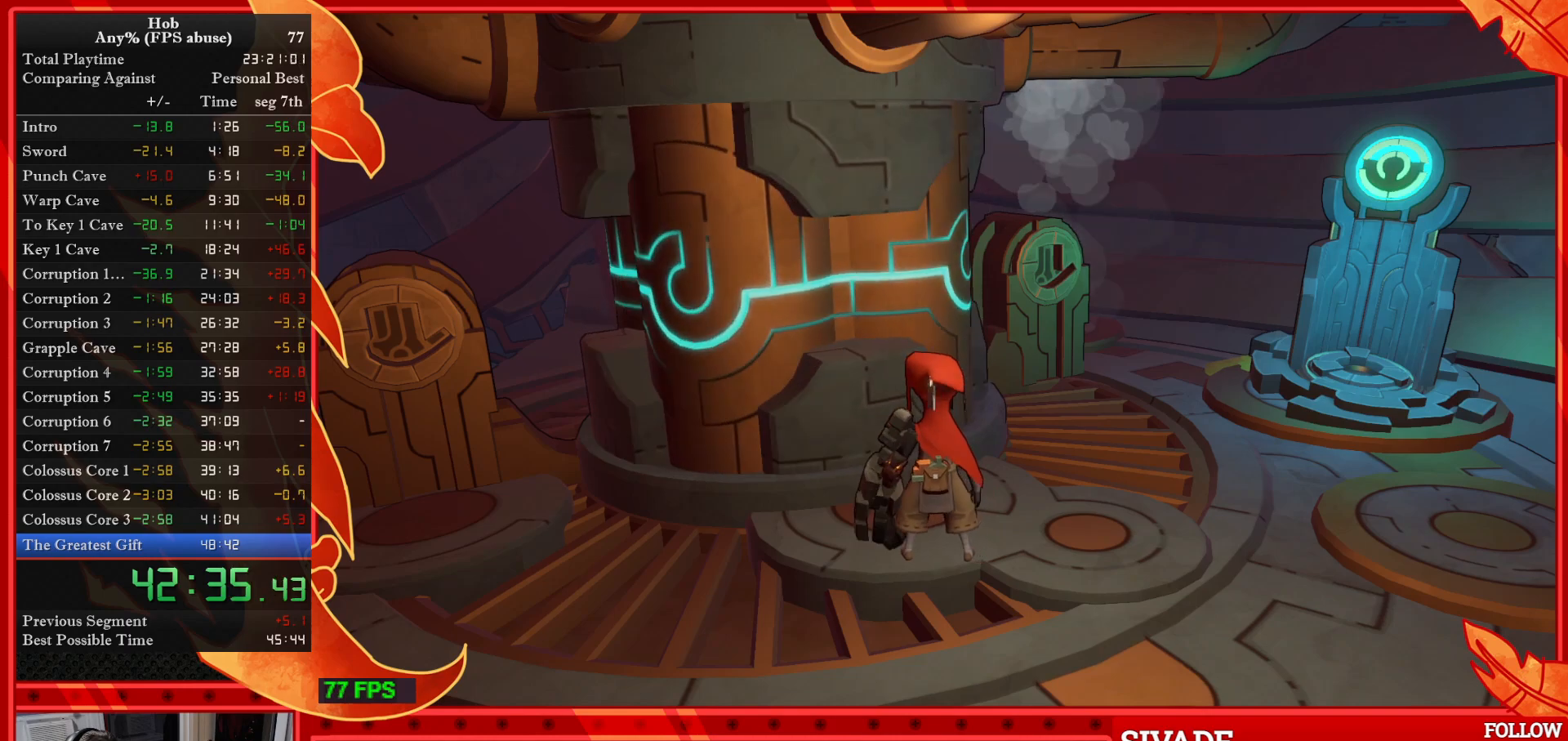
{"buttons": [], "left_stick": "up-right", "events": []}
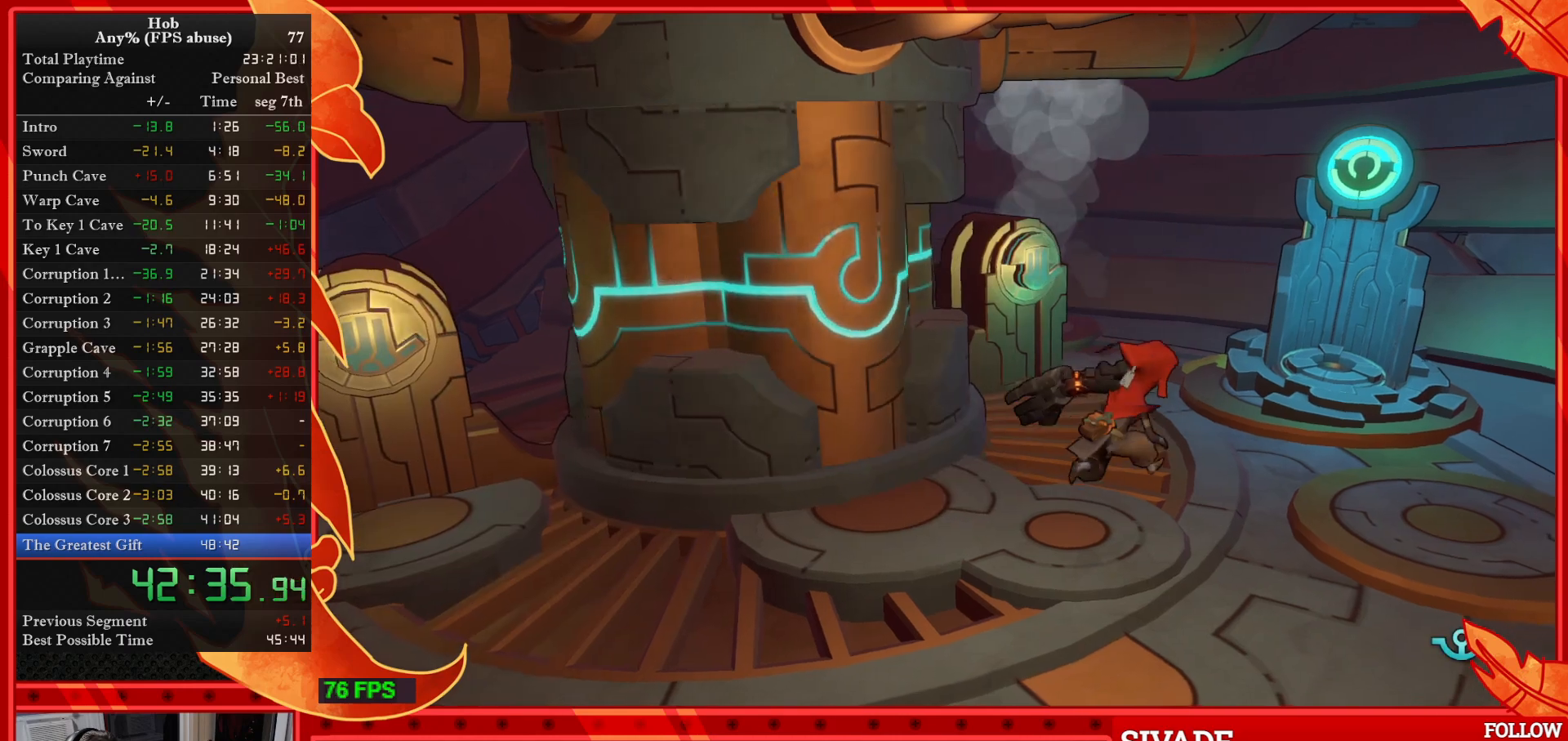
{"buttons": [], "left_stick": "center", "events": [[117, "left_stick", "up"], [417, "left_stick", "center"]]}
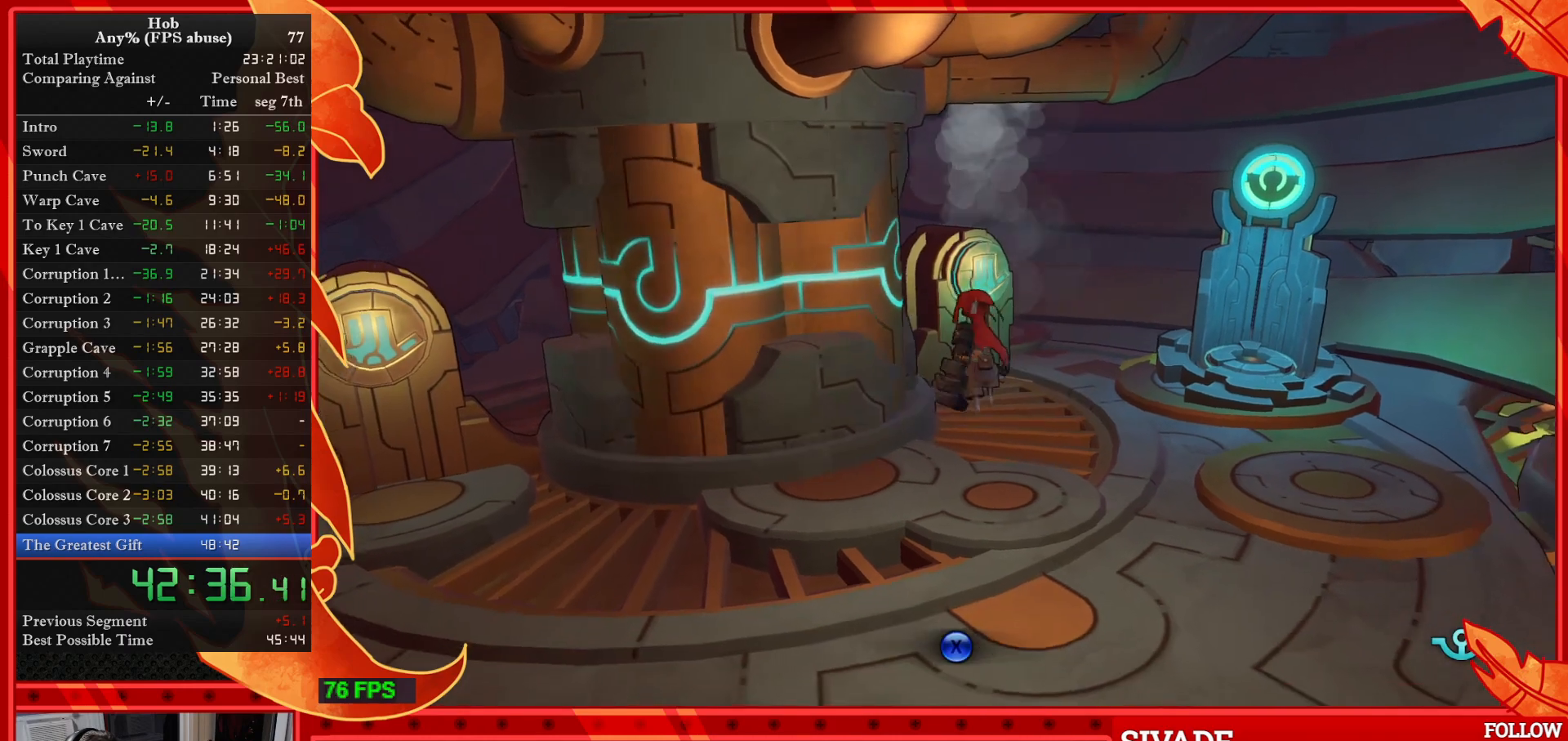
{"buttons": [], "left_stick": "center", "events": [[267, "SQUARE", "down"], [350, "SQUARE", "up"]]}
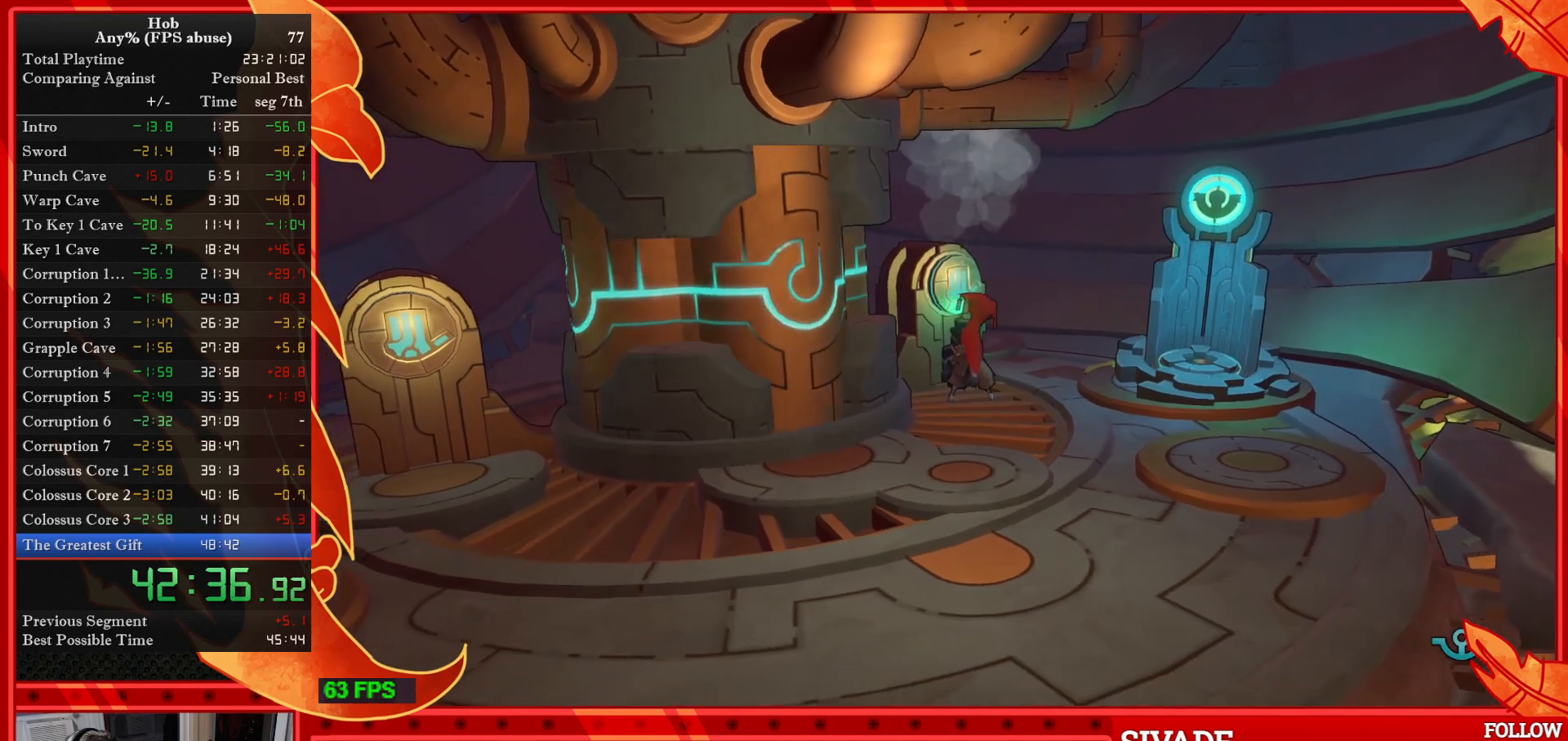
{"buttons": [], "left_stick": "center", "events": []}
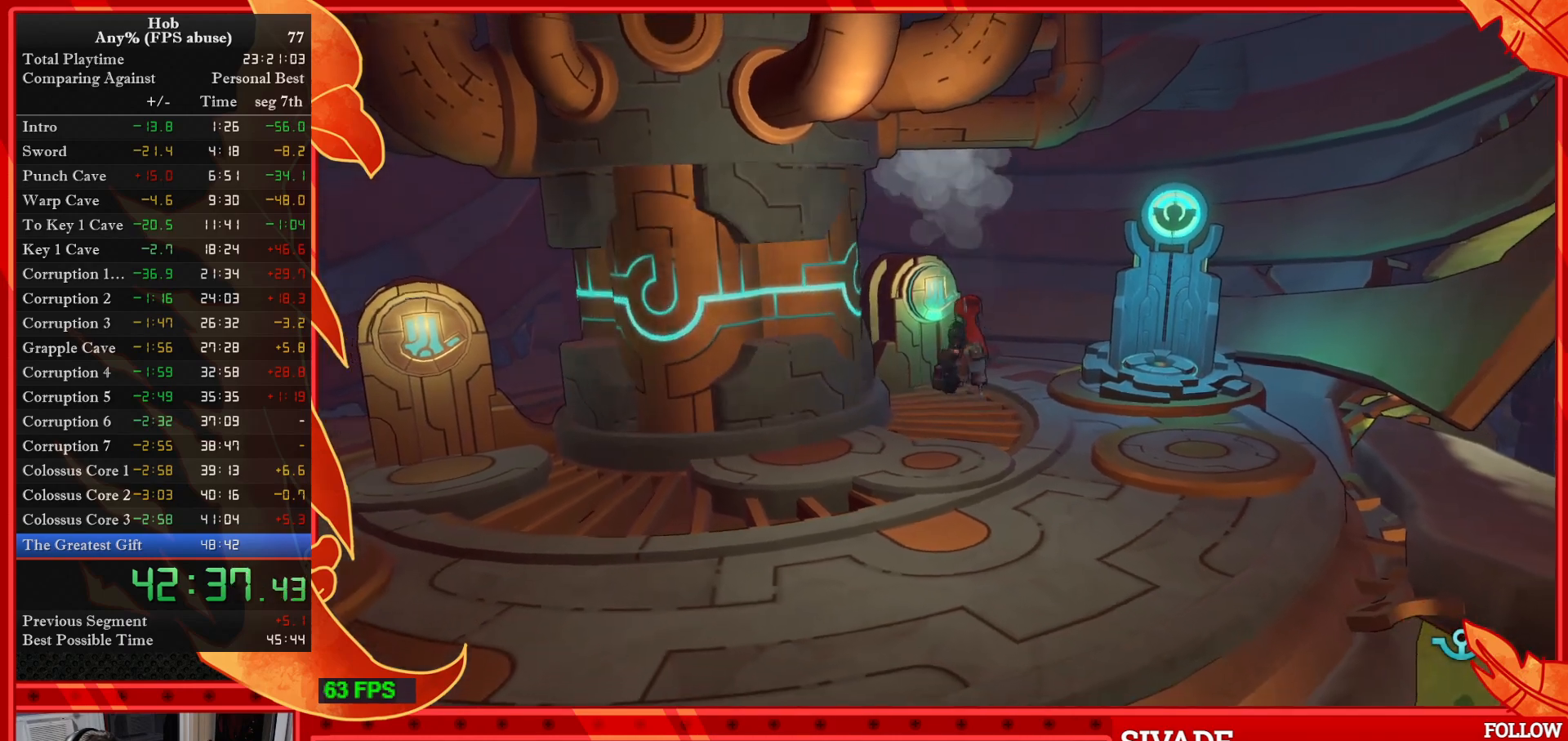
{"buttons": [], "left_stick": "center", "events": []}
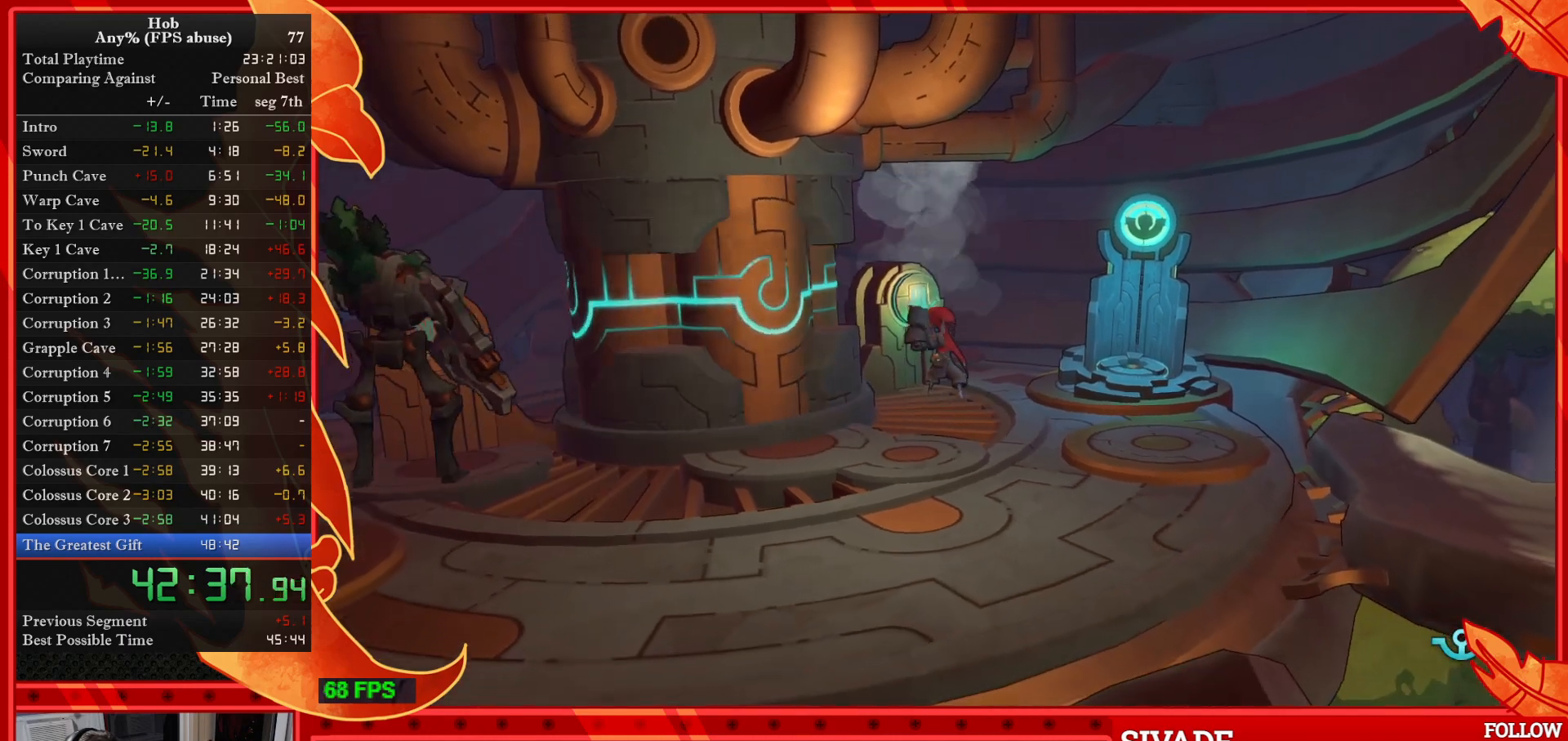
{"buttons": [], "left_stick": "down", "events": [[500, "left_stick", "down"]]}
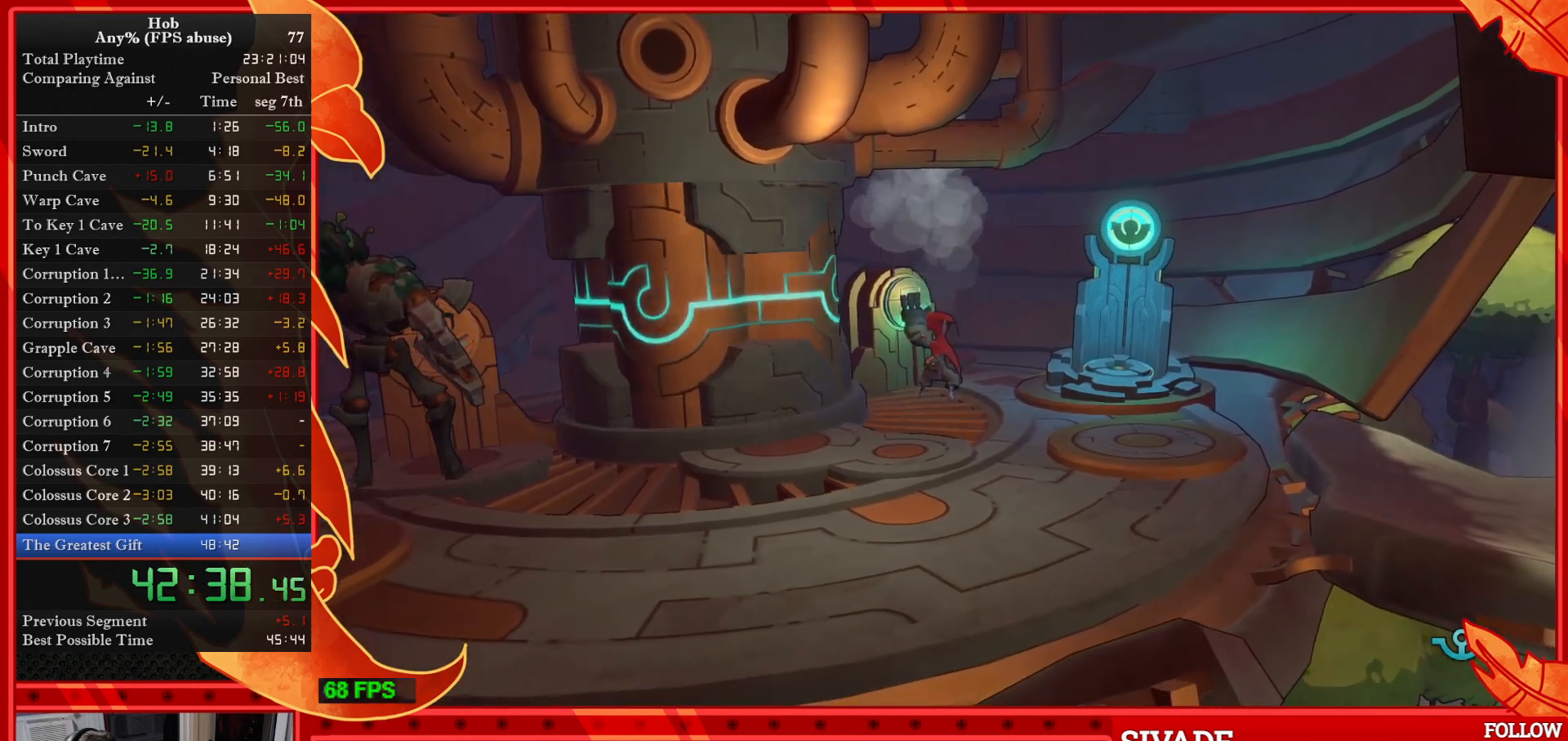
{"buttons": [], "left_stick": "down", "events": []}
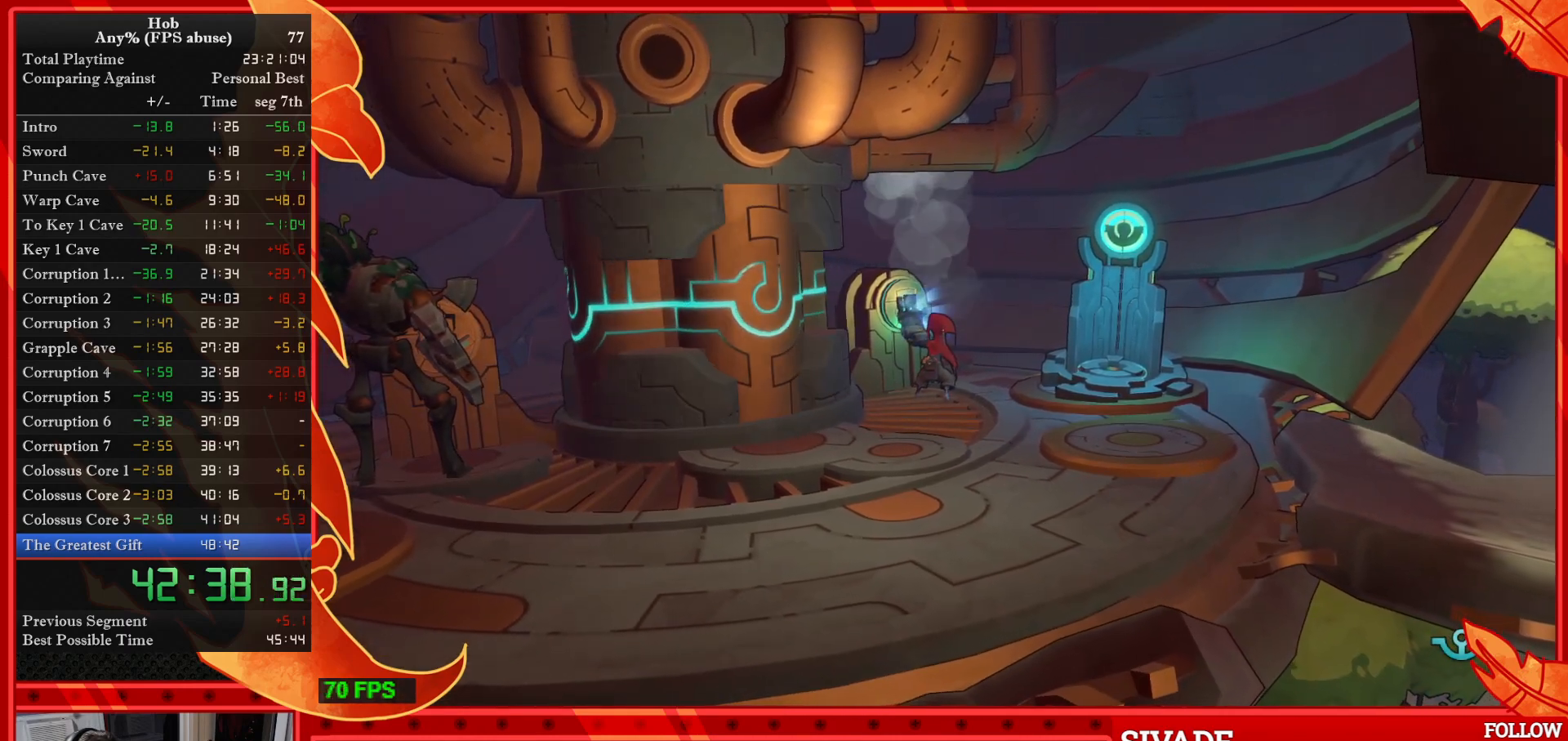
{"buttons": [], "left_stick": "down-left", "events": [[167, "left_stick", "down-left"]]}
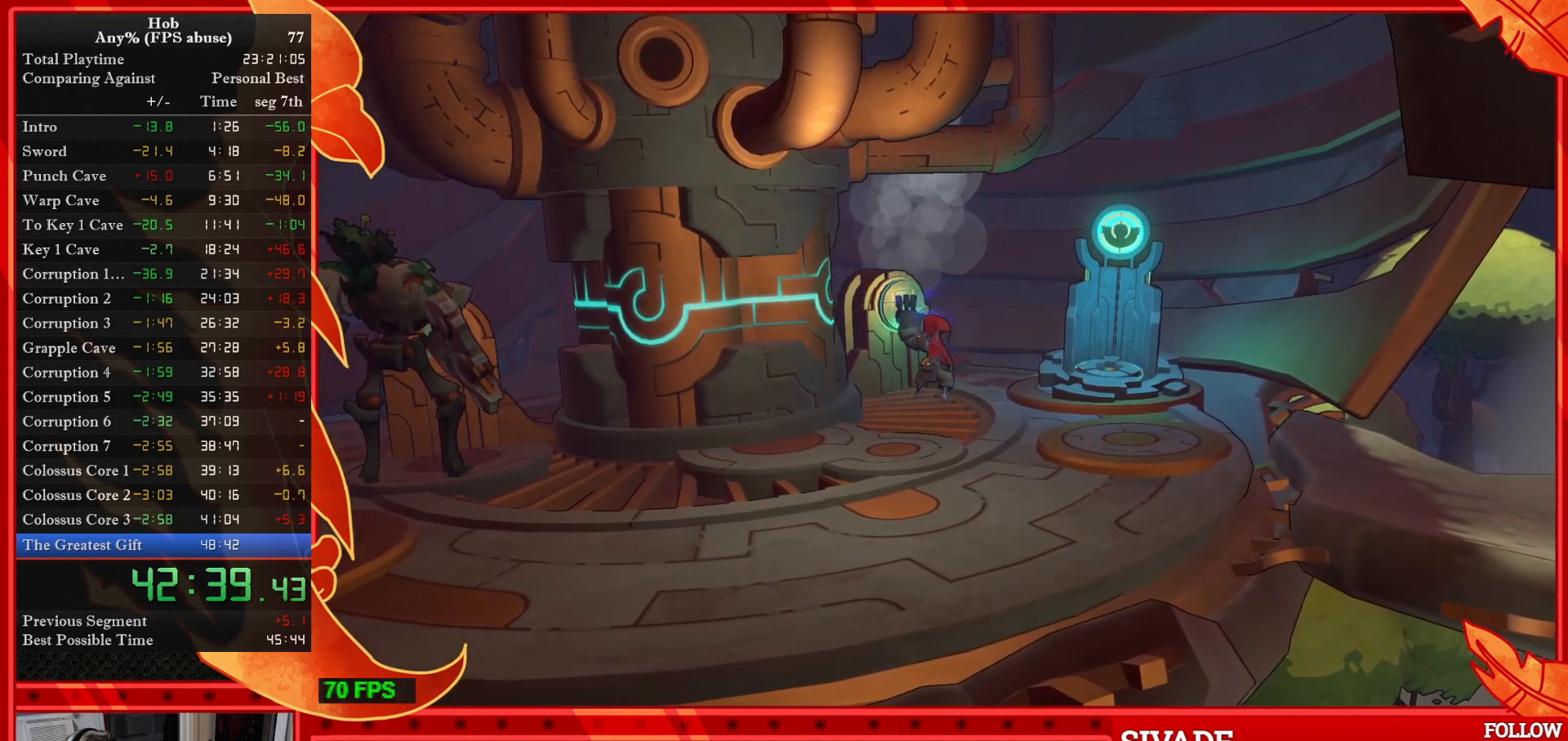
{"buttons": [], "left_stick": "down-left", "events": []}
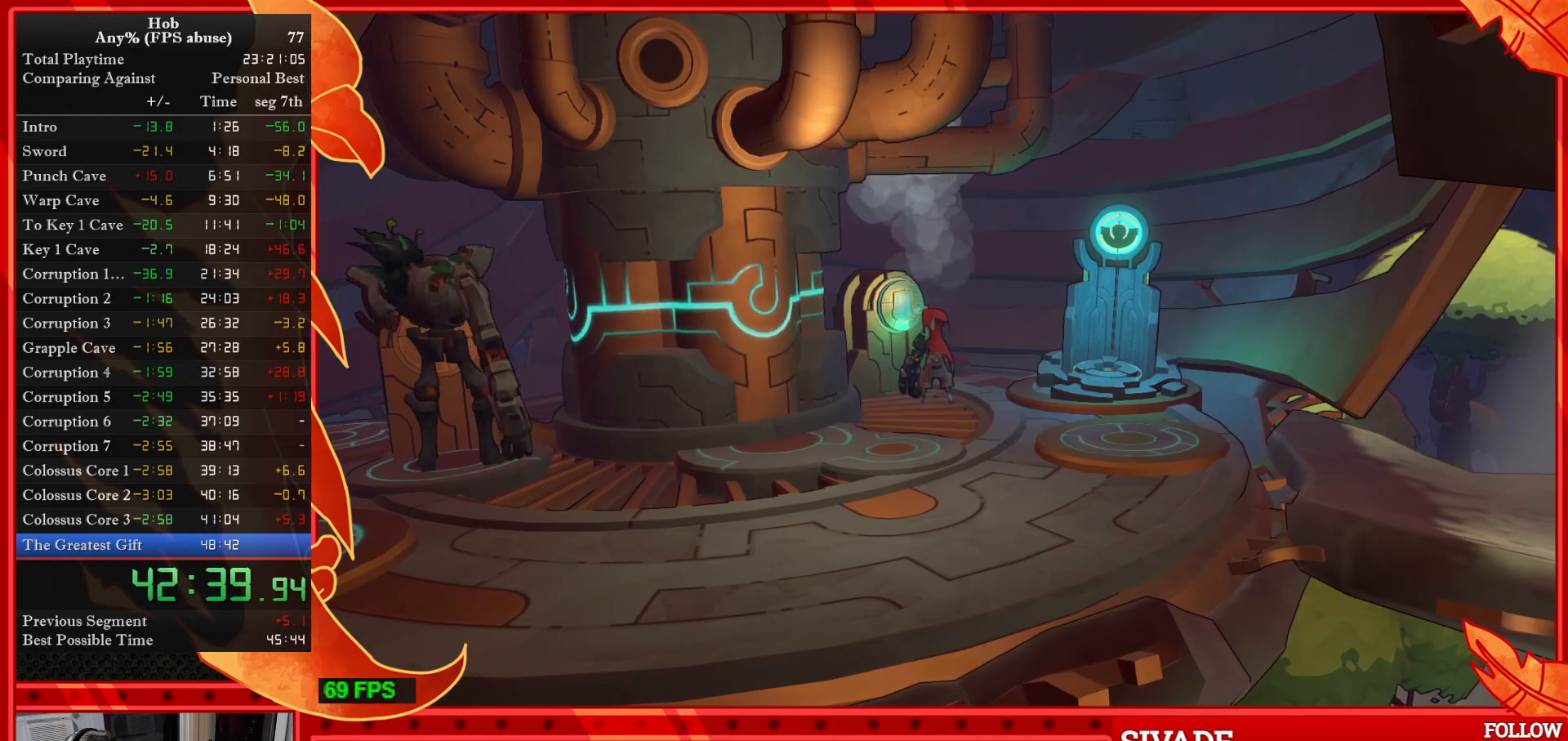
{"buttons": [], "left_stick": "down-left", "events": []}
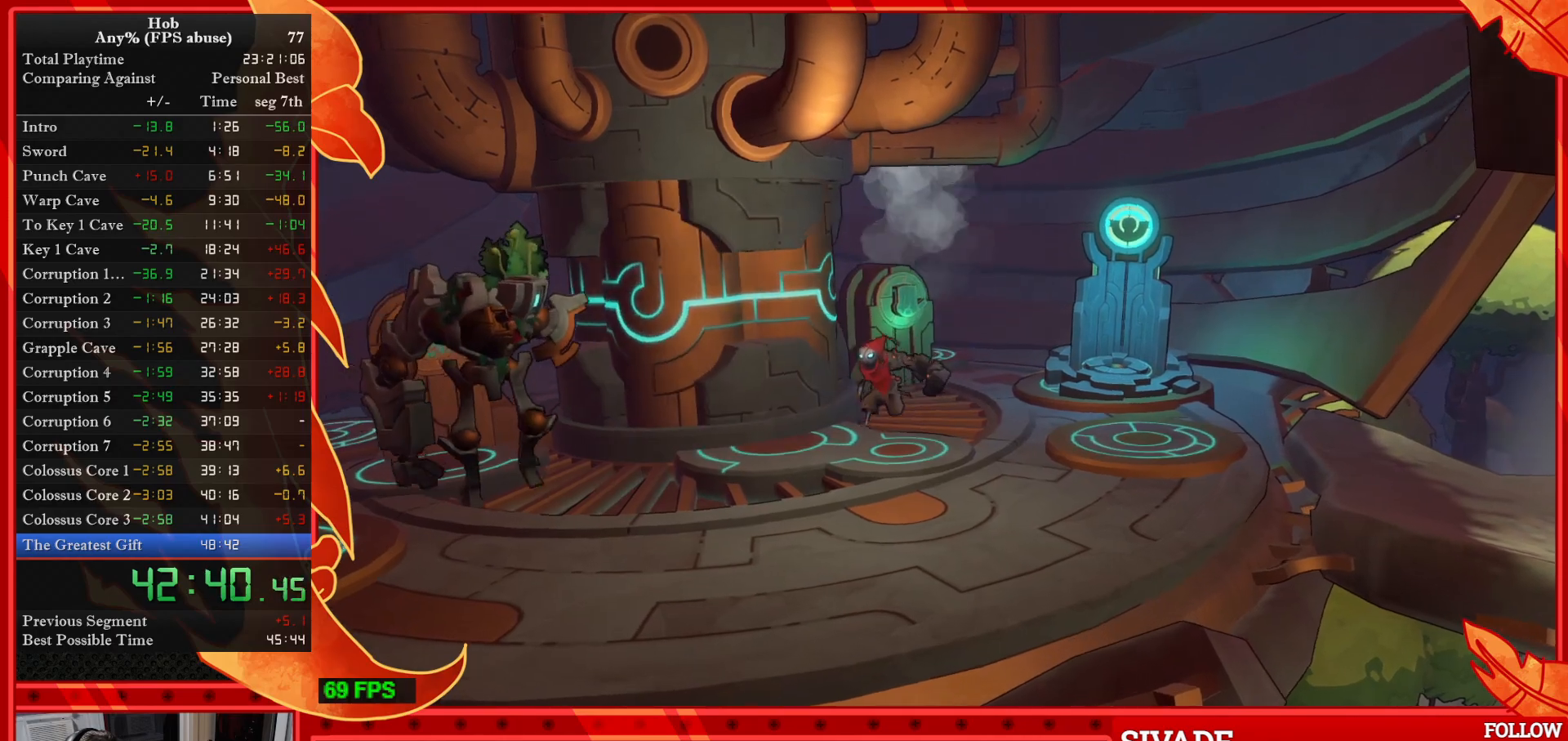
{"buttons": [], "left_stick": "down-left", "events": []}
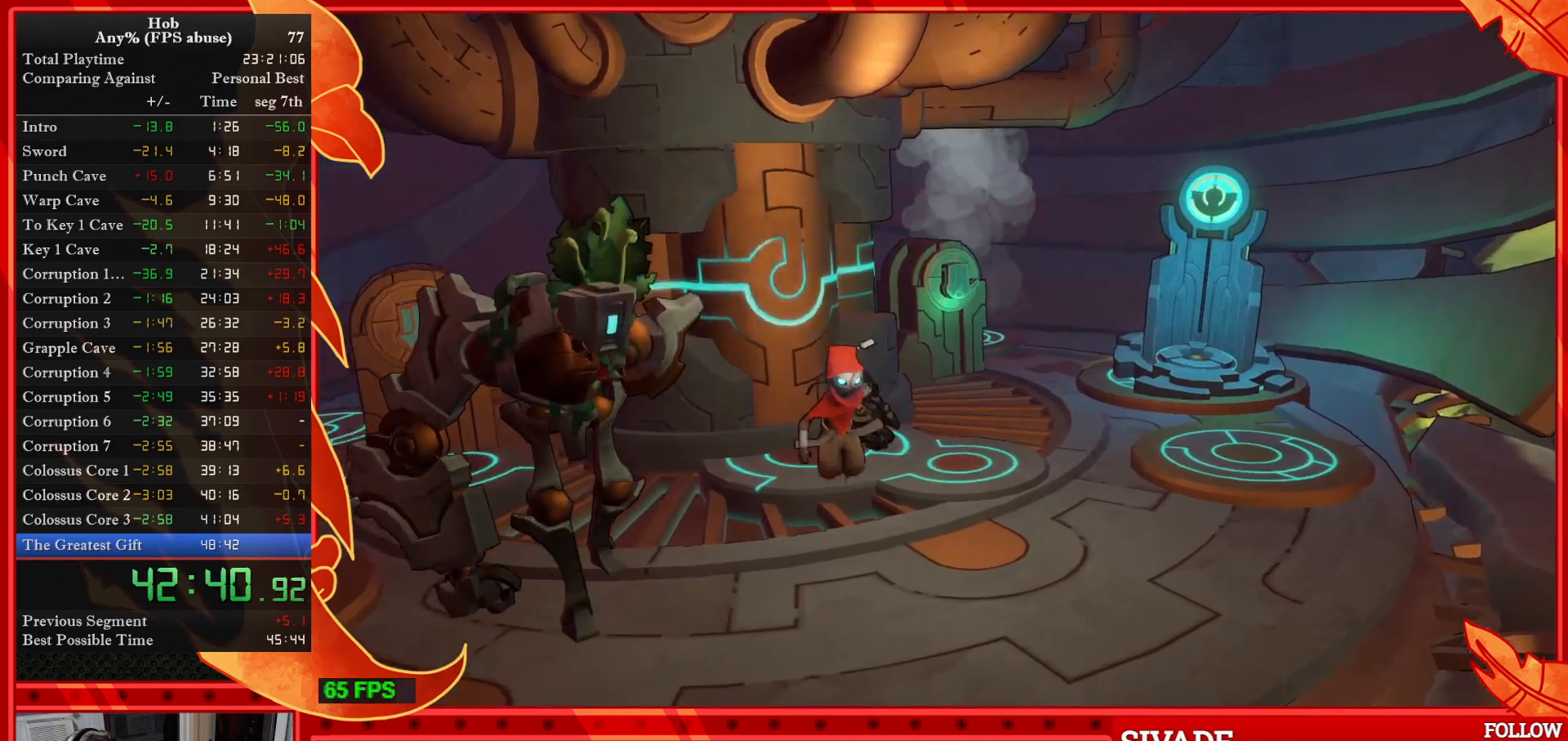
{"buttons": [], "left_stick": "down-left", "events": []}